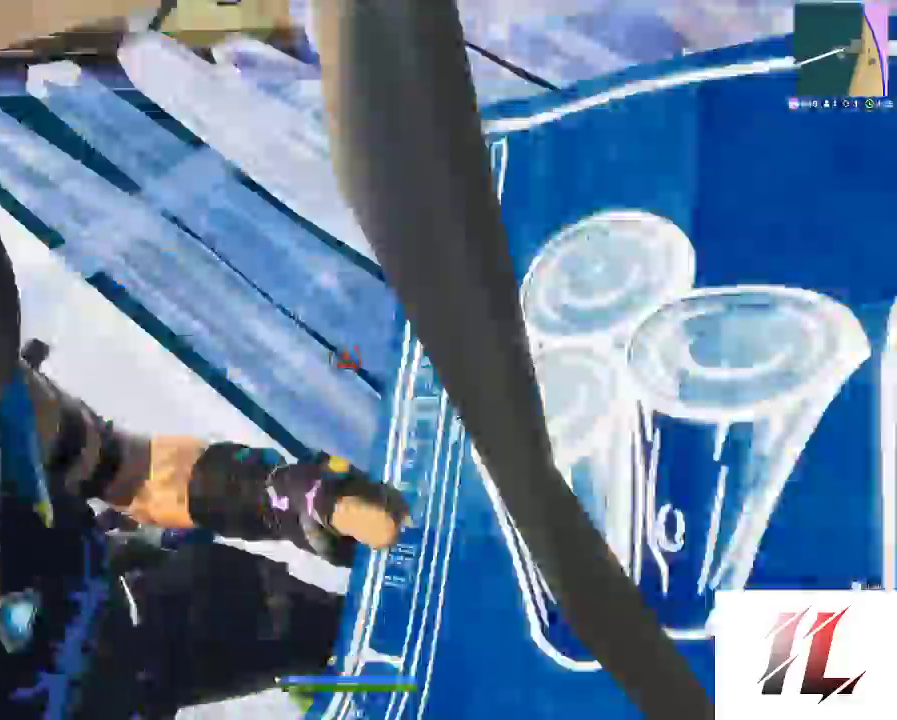
Gameplay with keyboard and mouse; each line is a JSON object with the keys and mouse buttons held at the frame after it. "events" lists presses ("down") and releases ("up") of "1", "2", "3", "4", "5", "a", "alt", "c", "caps_lock", "ctrl", "d", "e", "f", "g", "q", "r", "s", "shift", "space", "t", "tab", "v", "w", "x", "z", "mouse_left", "mouse_wheel" and "mouse_right" between this image and that frame as [ms after this image, input, new state], when the widget could be followed in between. "mouse_left", "mouse_wheel", "mouse_right" = the "left", "wheel", "right" buttons of the "mouse" list. No other keys are recorded. "wheel" means that the mouse wheel is clicked or scrolled. Not read: mouse_move.
{"keys": ["a"], "mouse": [], "events": [[167, "1", "down"], [300, "1", "up"], [333, "mouse_left", "up"], [400, "a", "down"]]}
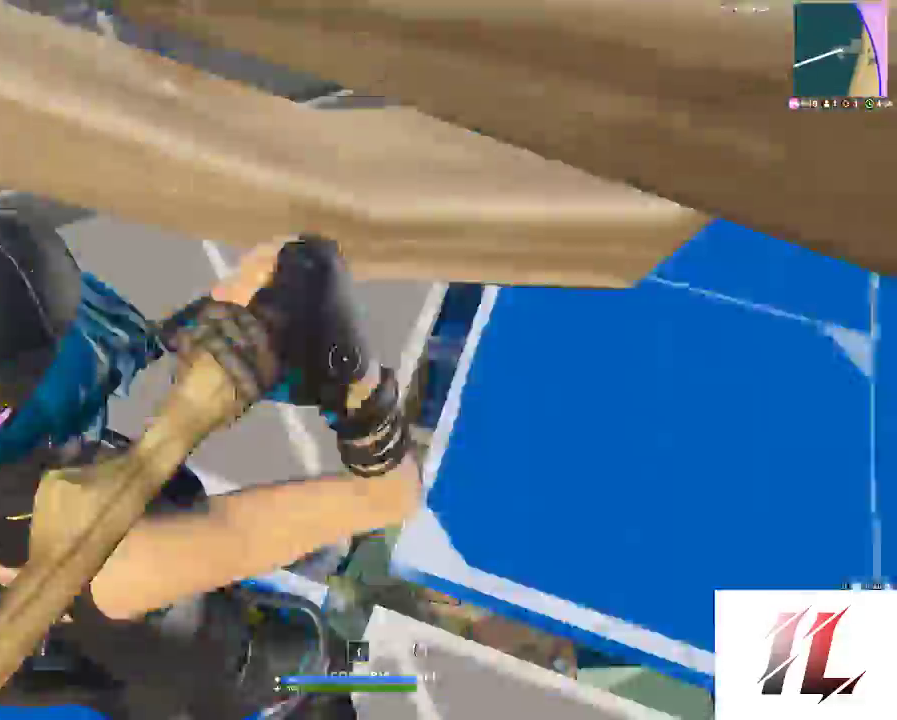
{"keys": ["f"], "mouse": []}
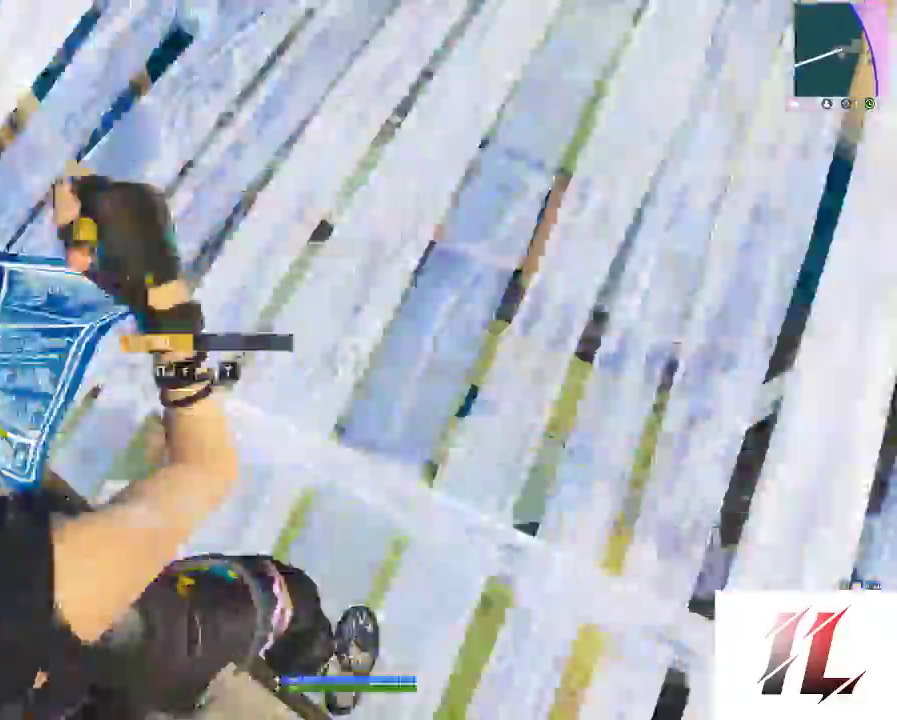
{"keys": [], "mouse": ["left"], "events": [[100, "f", "up"], [167, "d", "down"], [167, "q", "down"], [333, "mouse_left", "down"], [367, "d", "up"], [367, "q", "up"]]}
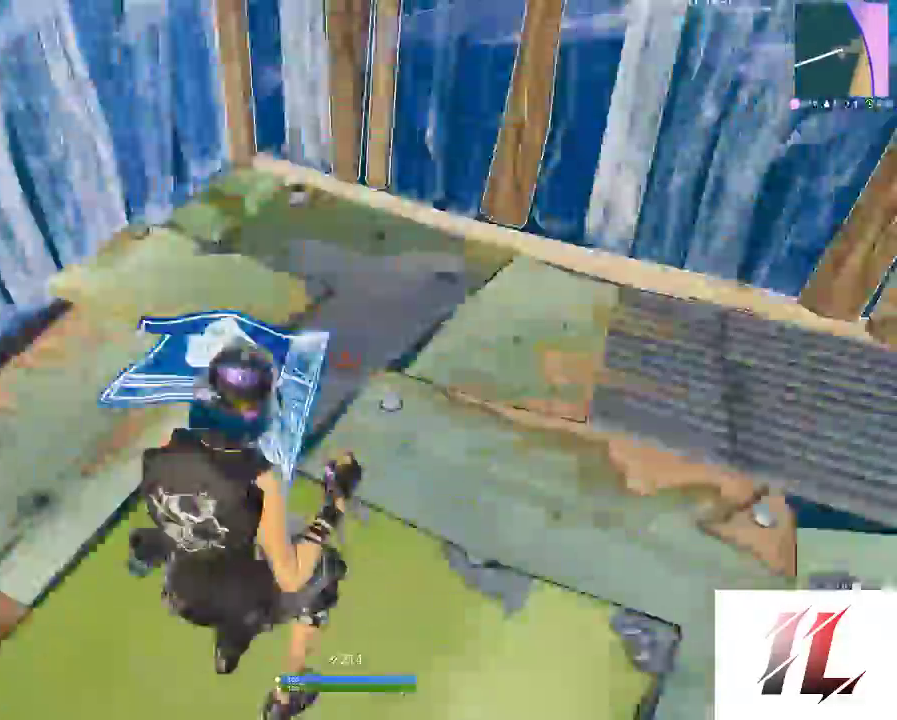
{"keys": ["space"], "mouse": ["left"], "events": [[467, "space", "down"]]}
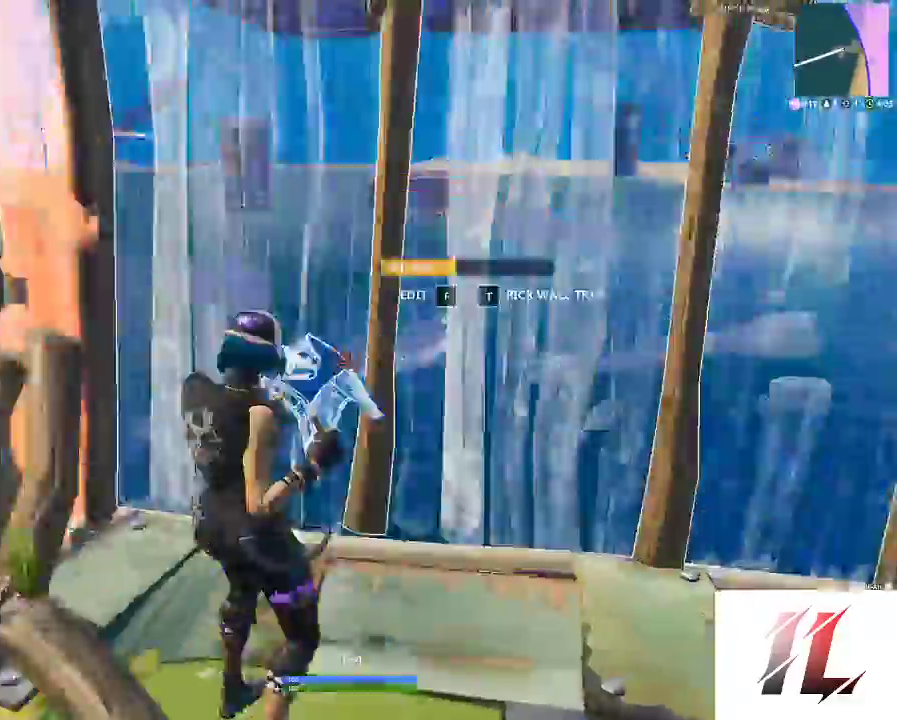
{"keys": [], "mouse": ["left"], "events": [[100, "space", "up"], [367, "q", "down"], [433, "q", "up"]]}
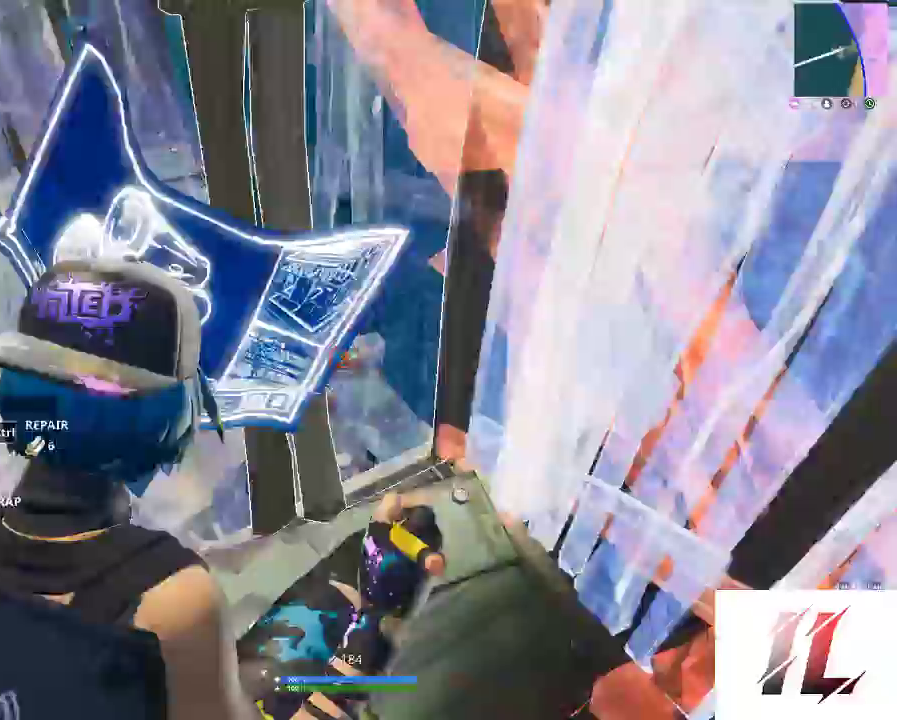
{"keys": ["space"], "mouse": ["left"], "events": [[33, "a", "down"], [333, "a", "up"], [400, "space", "down"]]}
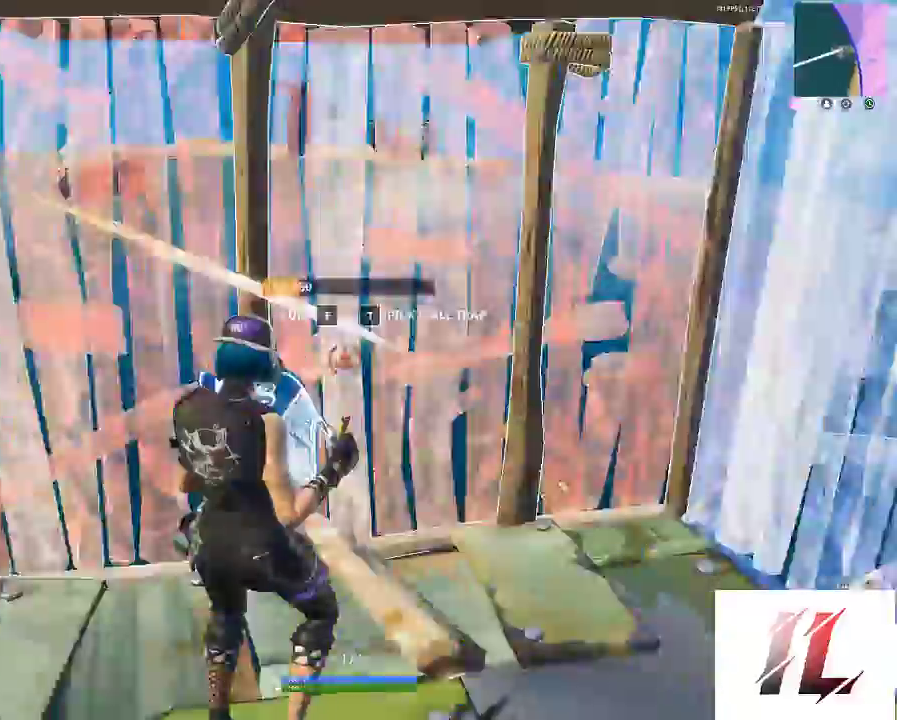
{"keys": ["q", "w"], "mouse": ["left"], "events": [[100, "space", "up"], [133, "a", "down"], [133, "w", "down"], [233, "shift", "down"], [333, "a", "up"], [367, "shift", "up"], [367, "w", "up"], [400, "w", "down"], [433, "q", "down"]]}
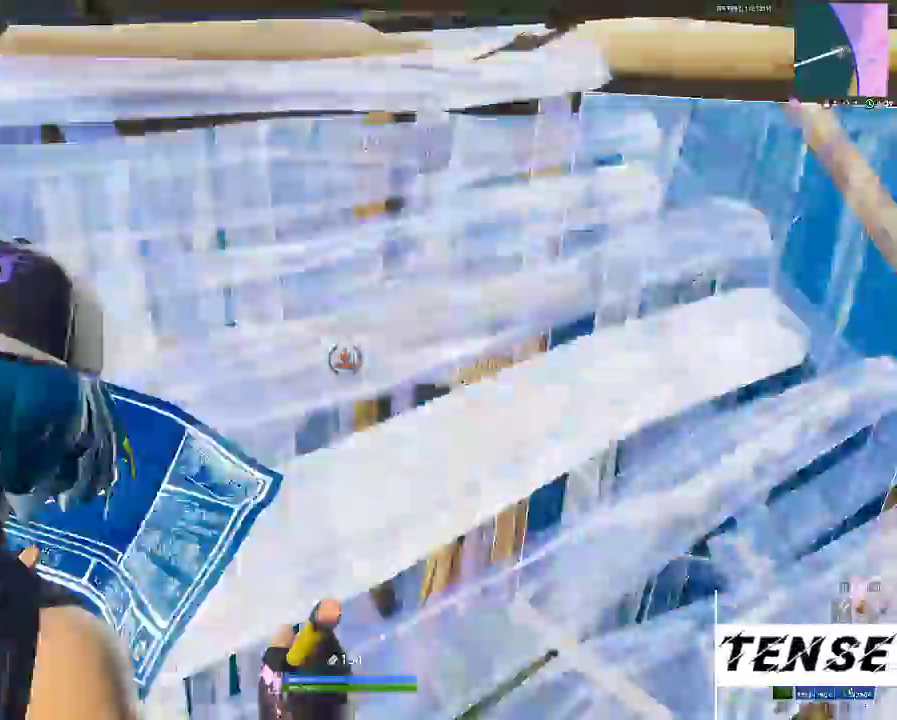
{"keys": ["q"], "mouse": ["left"], "events": [[67, "q", "up"], [67, "w", "up"], [367, "q", "down"]]}
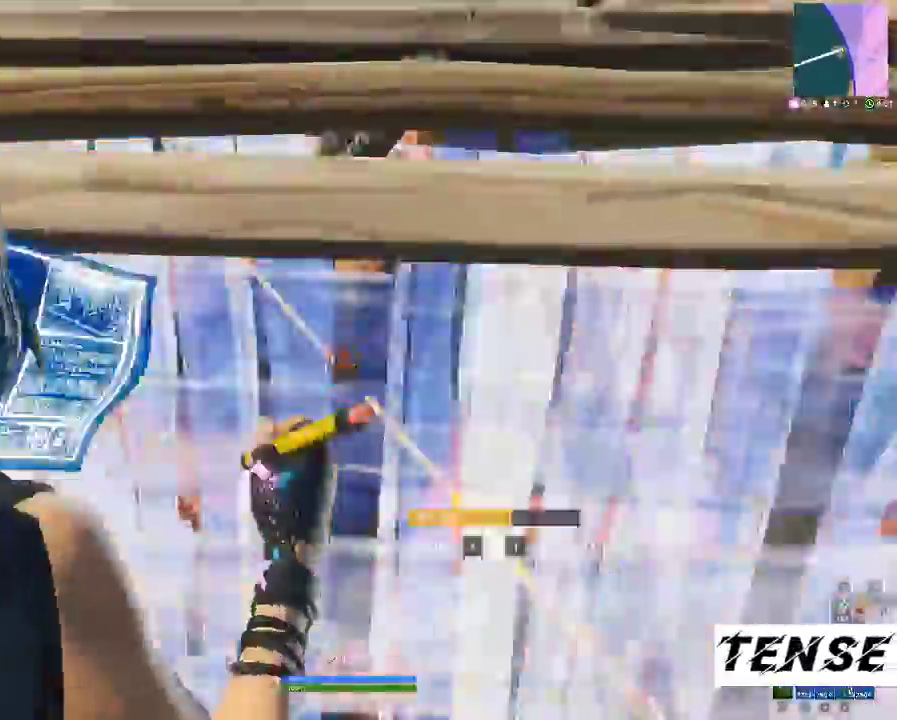
{"keys": ["q"], "mouse": ["left"], "events": [[33, "q", "up"], [400, "q", "down"]]}
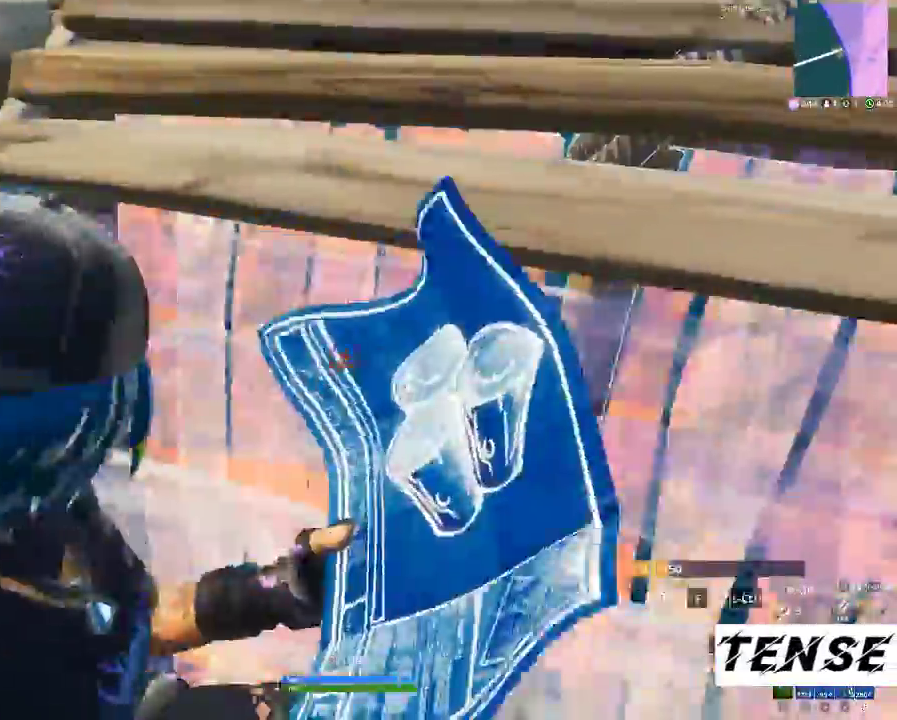
{"keys": [], "mouse": ["left"], "events": [[167, "q", "up"], [233, "q", "down"], [433, "q", "up"]]}
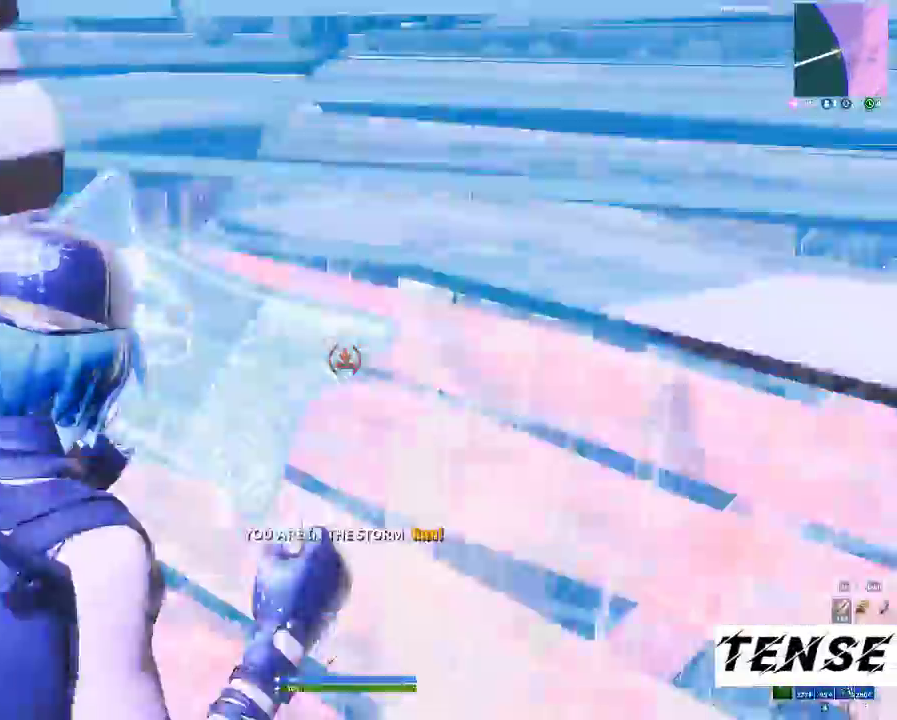
{"keys": ["w"], "mouse": ["left"], "events": [[133, "q", "down"], [267, "q", "up"], [433, "w", "down"]]}
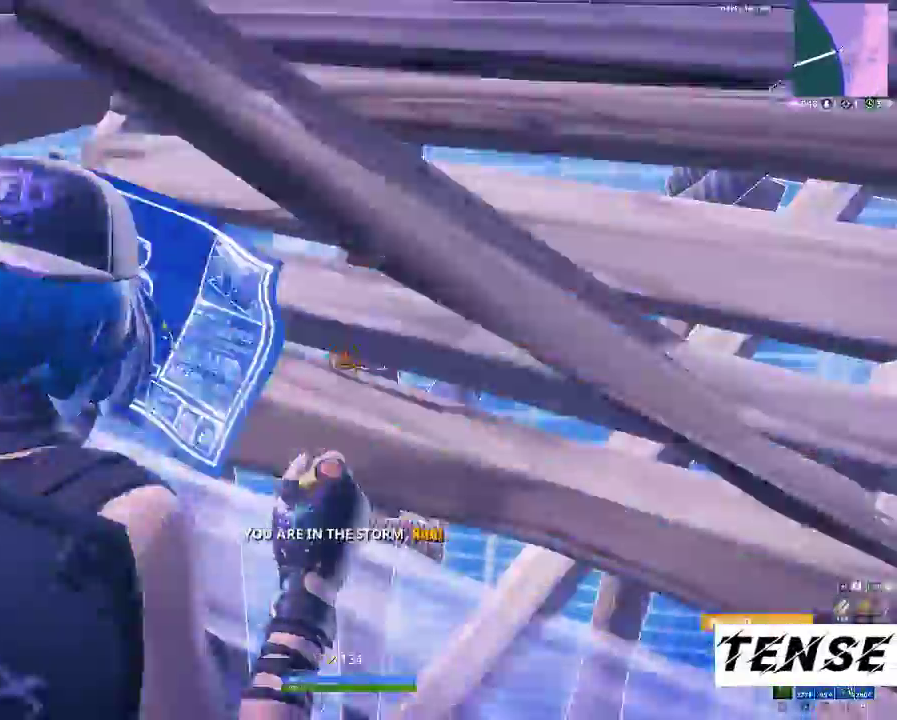
{"keys": ["a", "c", "shift", "w"], "mouse": [], "events": [[100, "shift", "down"], [167, "mouse_left", "up"], [233, "3", "down"], [233, "a", "down"], [333, "3", "up"], [467, "c", "down"]]}
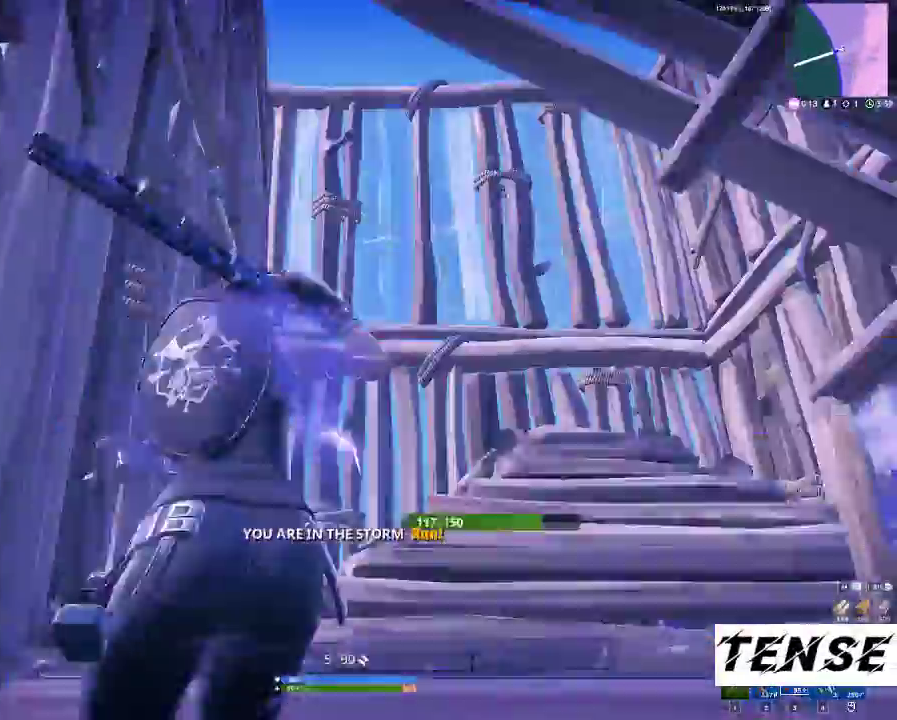
{"keys": ["d"], "mouse": [], "events": [[100, "a", "up"], [200, "c", "up"], [300, "d", "down"], [400, "shift", "up"], [400, "w", "up"]]}
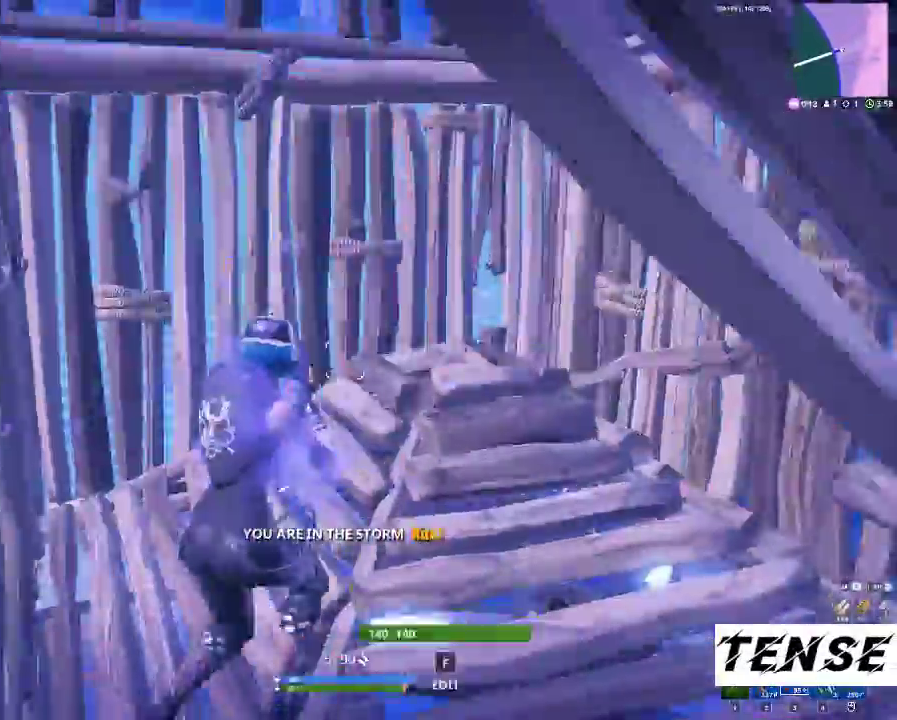
{"keys": [], "mouse": [], "events": [[100, "d", "up"], [200, "f", "down"], [233, "f", "up"], [400, "1", "down"], [467, "1", "up"]]}
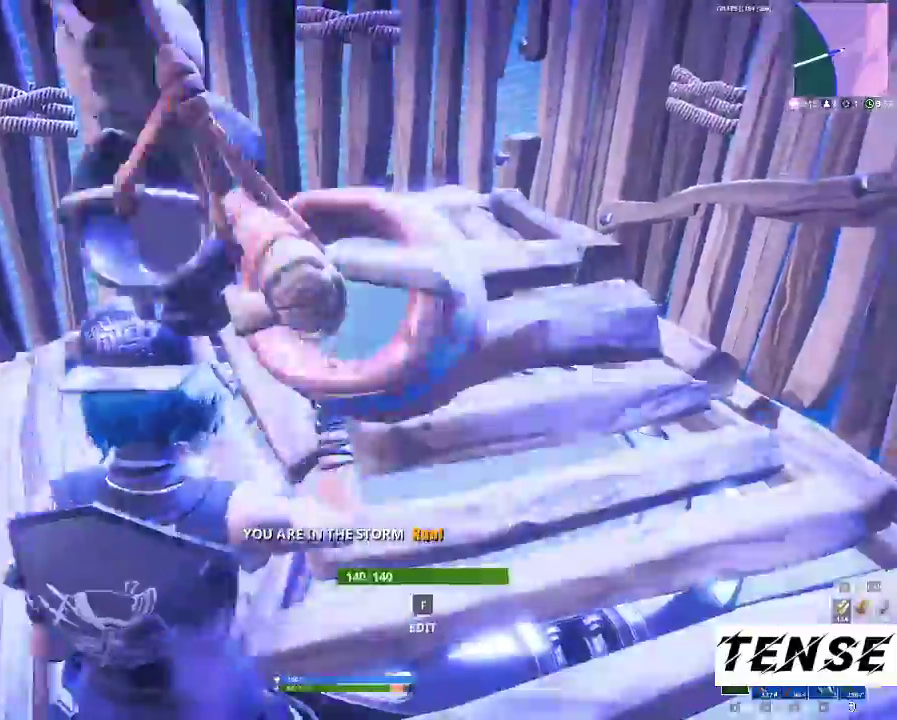
{"keys": ["w"], "mouse": ["left"], "events": [[100, "d", "down"], [267, "a", "down"], [267, "d", "up"], [267, "mouse_left", "down"], [367, "a", "up"], [500, "w", "down"]]}
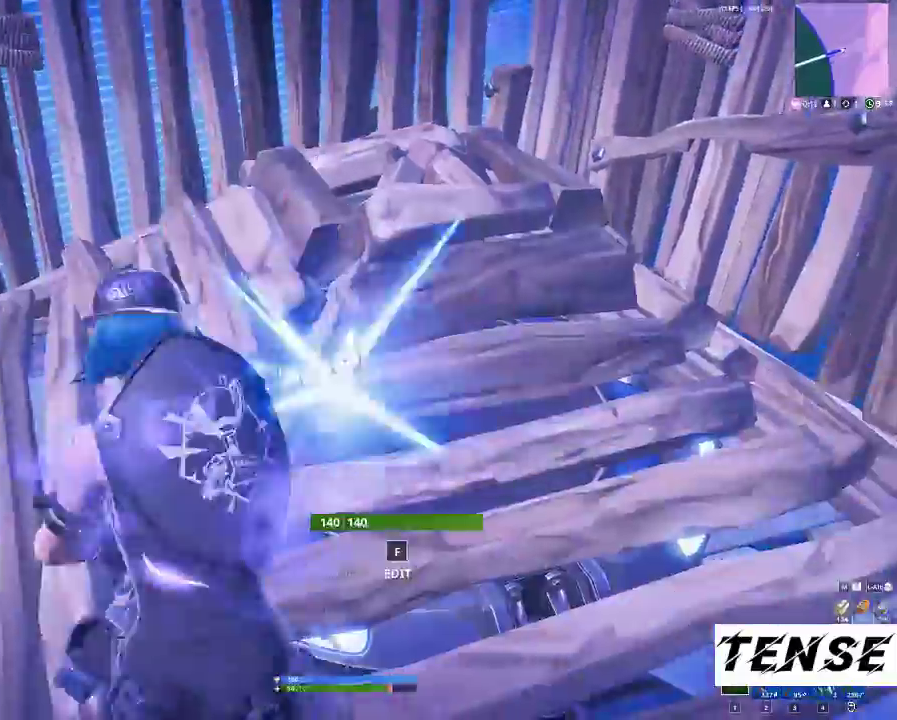
{"keys": ["d", "w"], "mouse": ["left"], "events": [[167, "w", "up"], [267, "d", "down"], [267, "w", "down"]]}
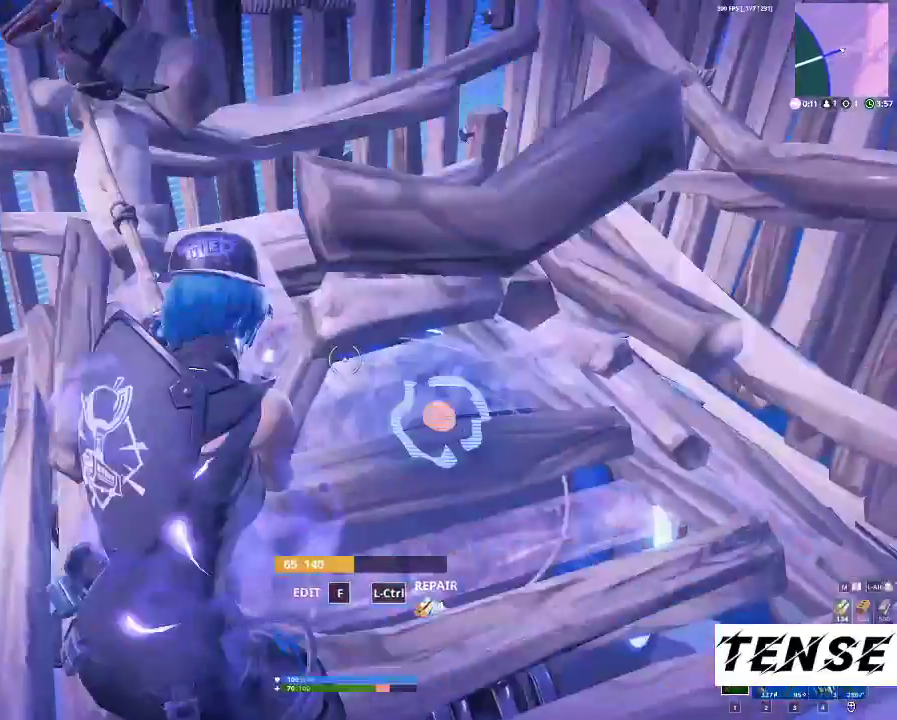
{"keys": ["w"], "mouse": [], "events": [[33, "d", "up"], [167, "3", "down"], [167, "mouse_left", "up"], [267, "3", "up"]]}
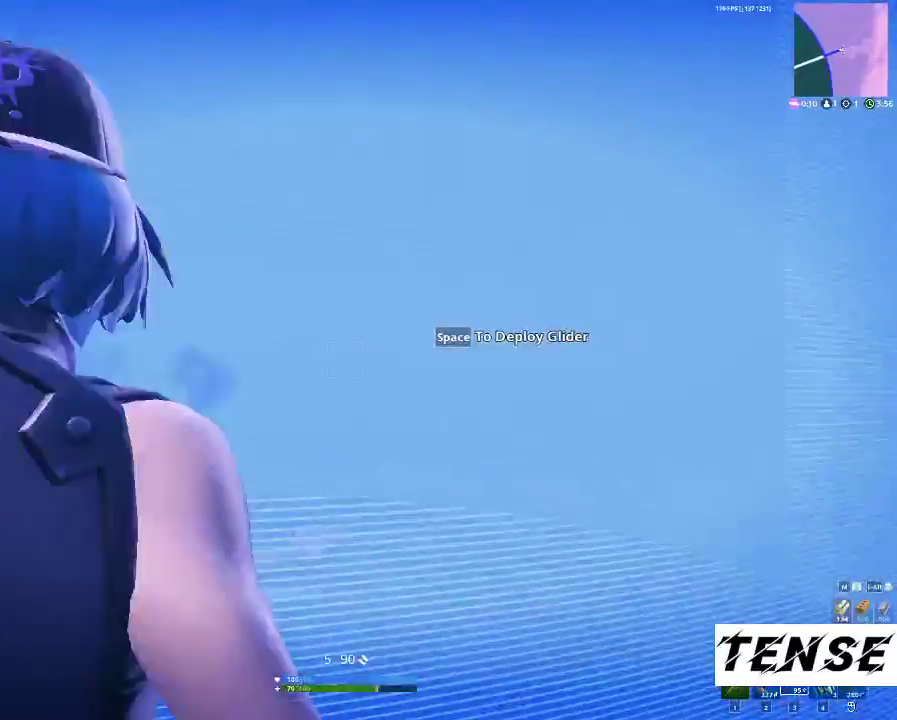
{"keys": ["w"], "mouse": [], "events": []}
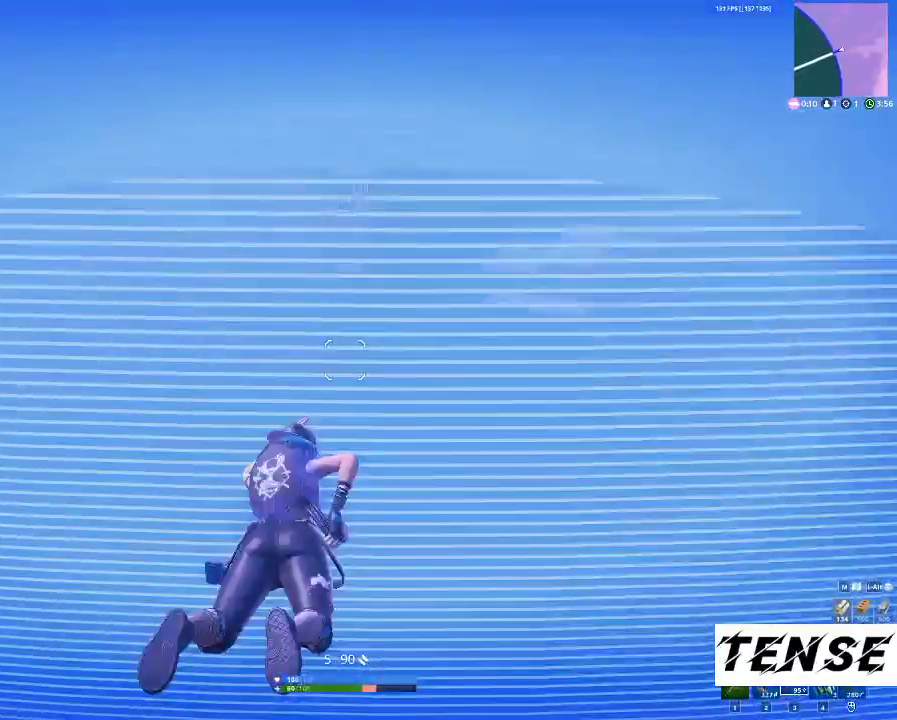
{"keys": ["w"], "mouse": [], "events": [[100, "space", "down"], [233, "space", "up"]]}
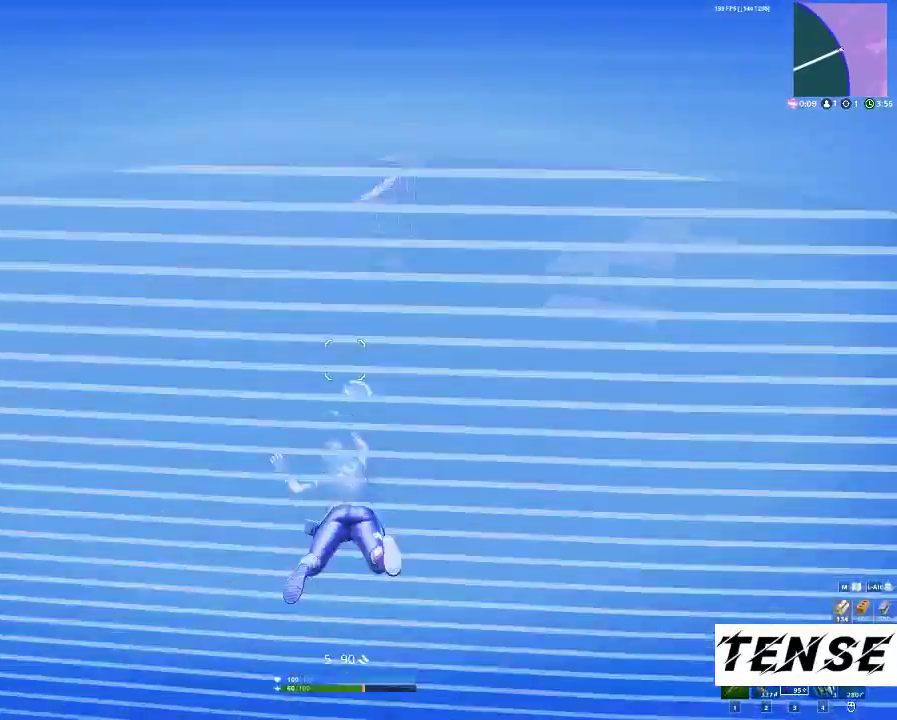
{"keys": ["w"], "mouse": [], "events": []}
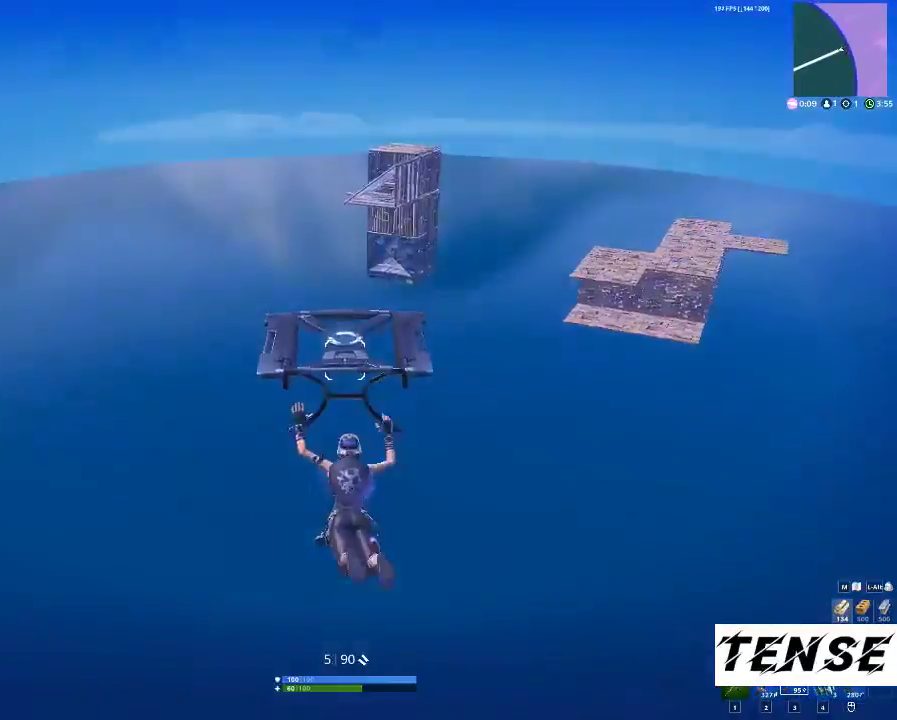
{"keys": ["d", "w"], "mouse": [], "events": [[133, "d", "down"]]}
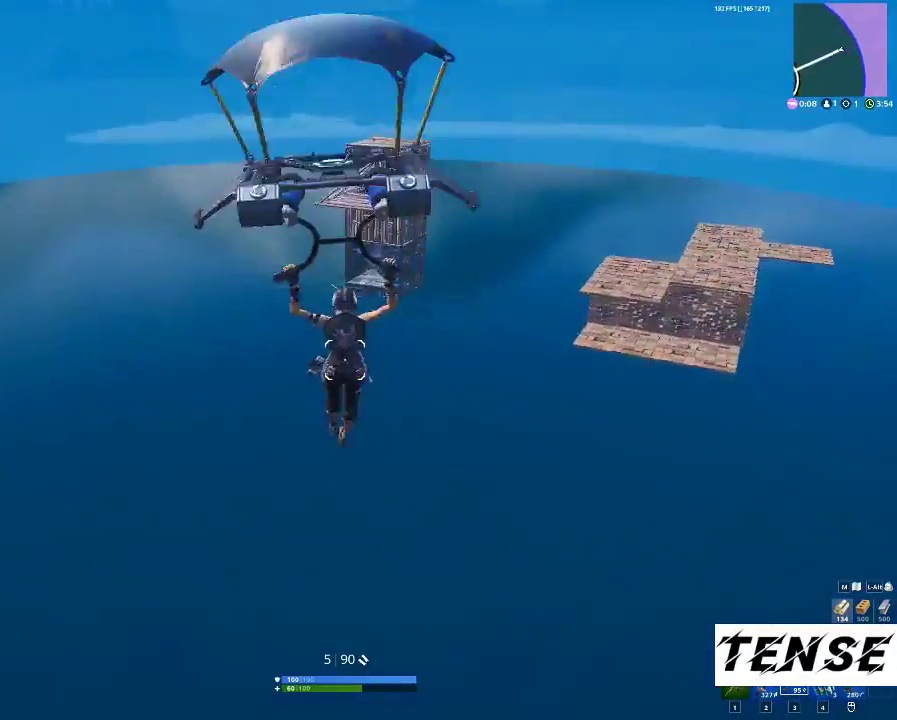
{"keys": ["shift", "w"], "mouse": [], "events": [[100, "d", "up"], [100, "shift", "down"]]}
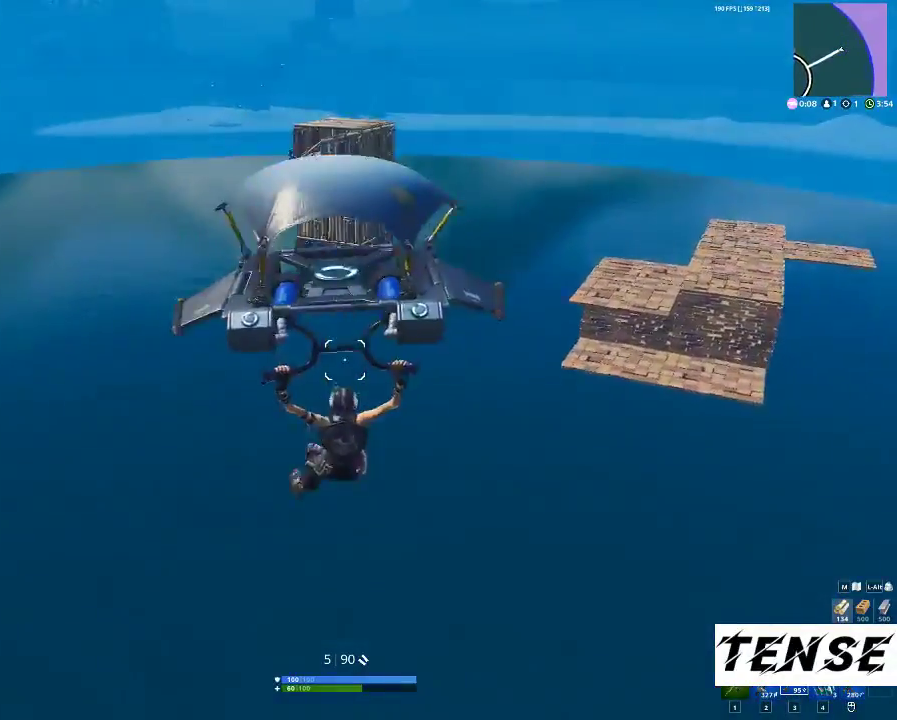
{"keys": ["shift", "w"], "mouse": [], "events": []}
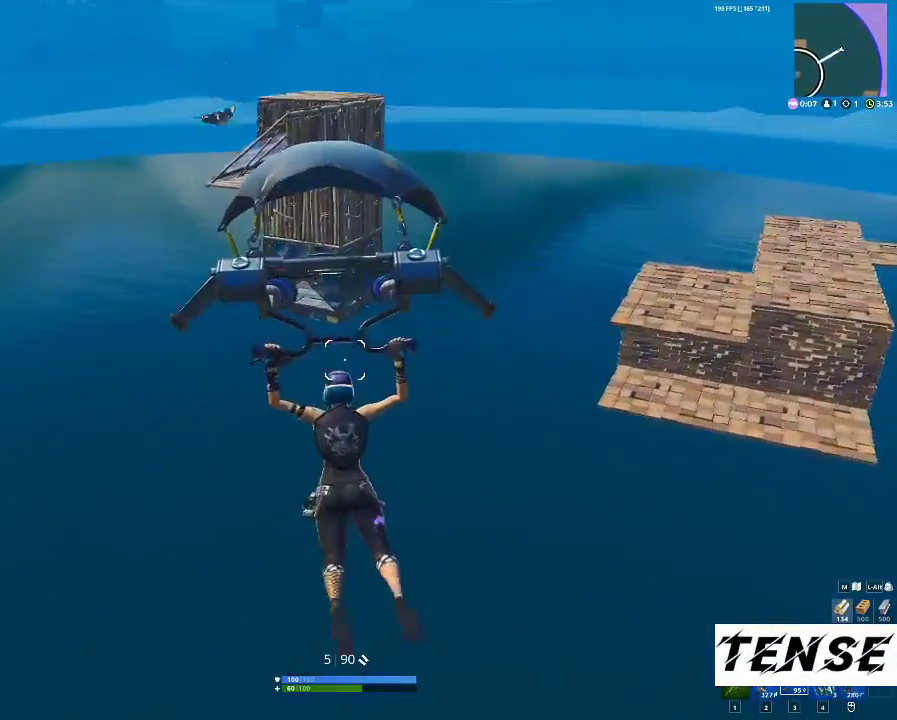
{"keys": ["w"], "mouse": [], "events": [[67, "shift", "up"], [133, "t", "down"], [267, "t", "up"]]}
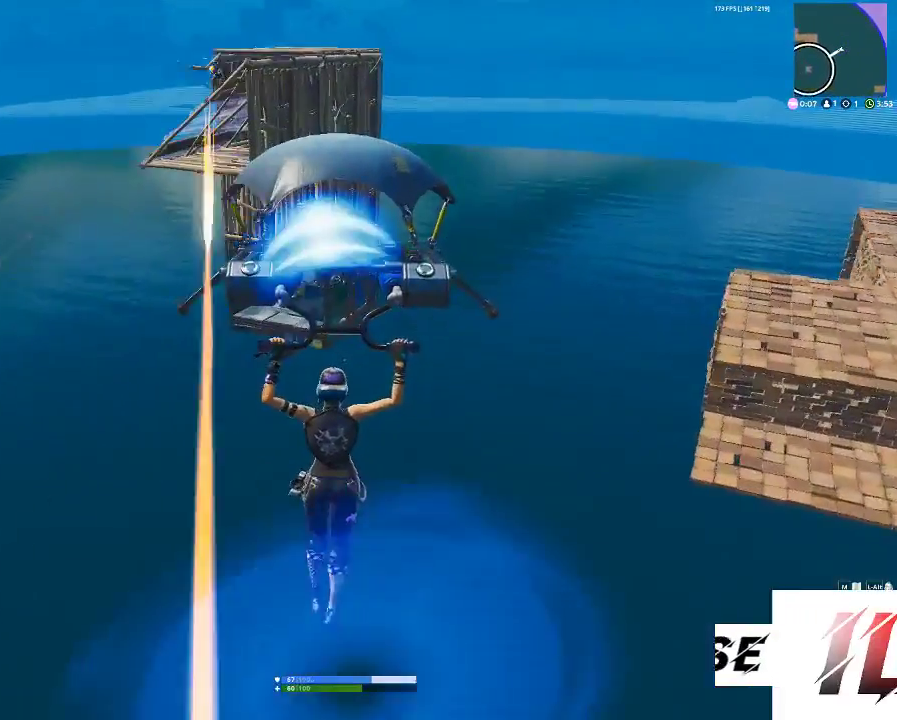
{"keys": ["a", "w"], "mouse": [], "events": [[200, "a", "down"], [333, "a", "up"], [500, "a", "down"]]}
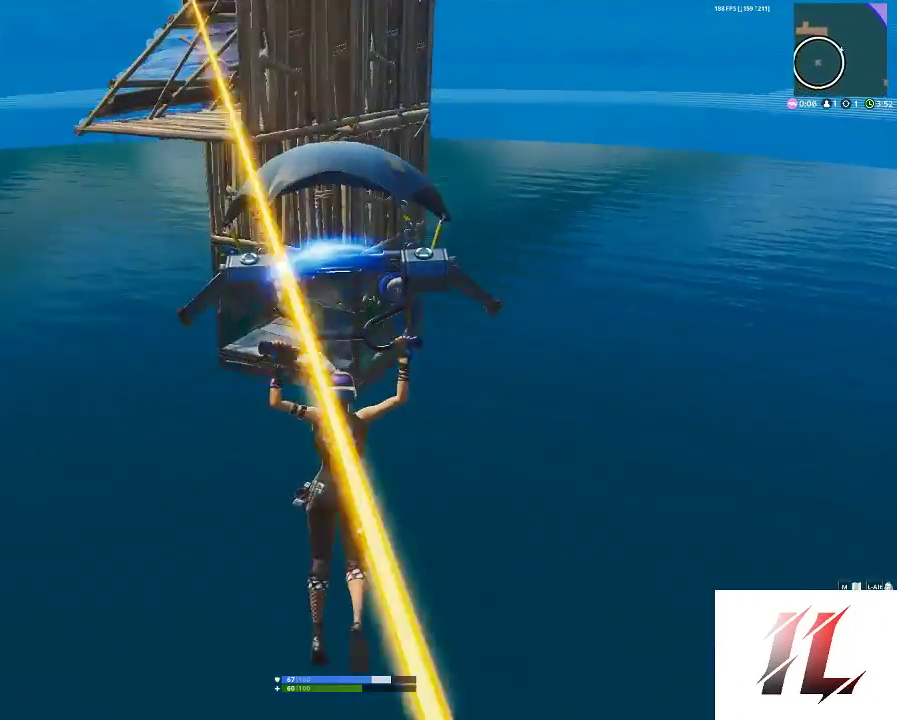
{"keys": ["w"], "mouse": [], "events": [[300, "a", "up"]]}
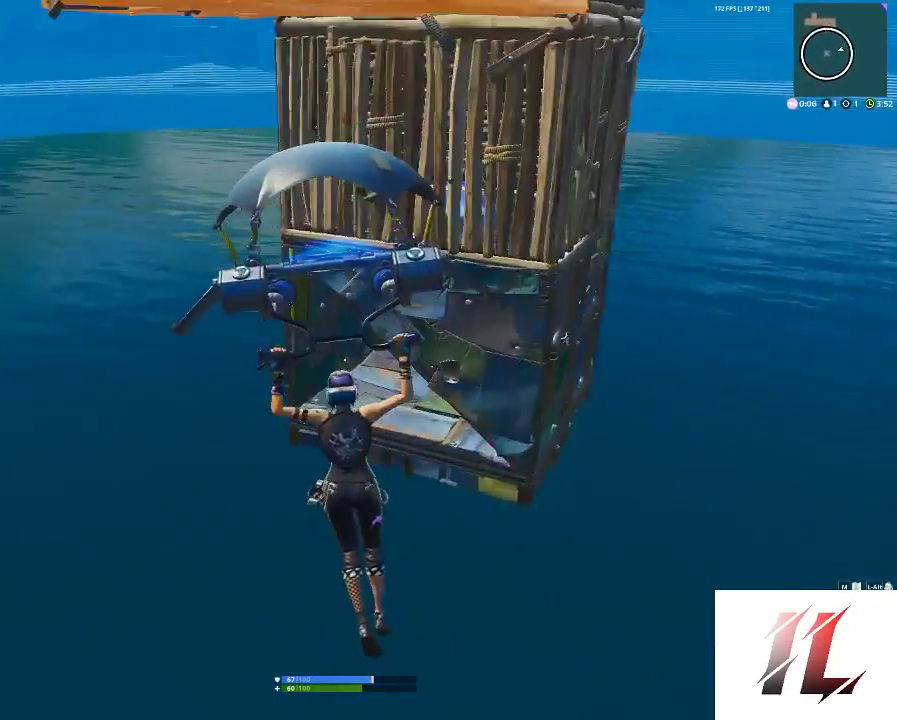
{"keys": [], "mouse": [], "events": [[333, "d", "down"], [400, "d", "up"], [400, "w", "up"]]}
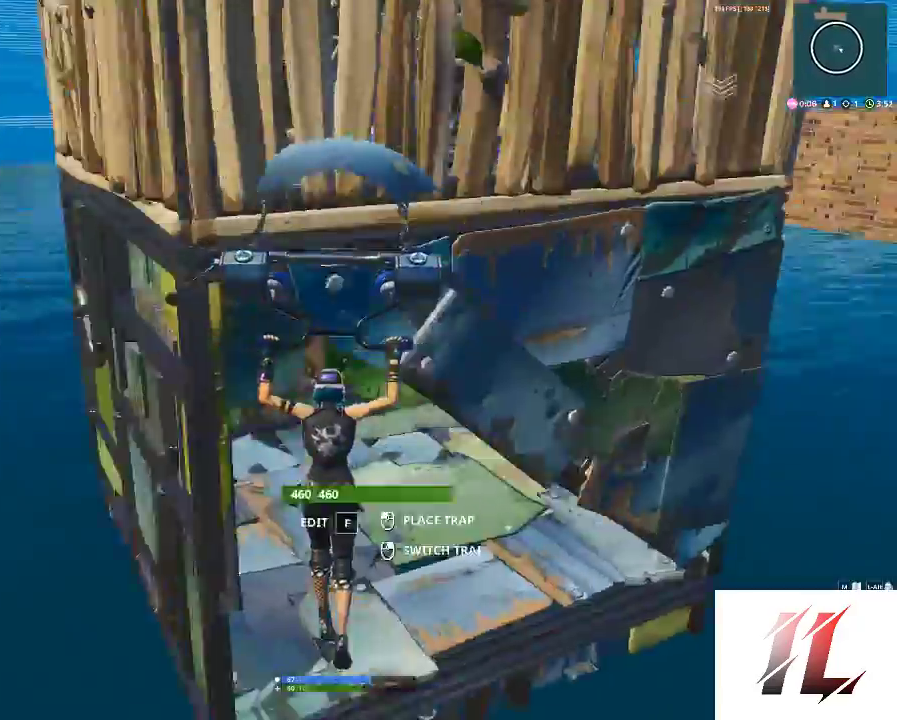
{"keys": ["d", "shift", "w"], "mouse": [], "events": [[33, "d", "down"], [233, "w", "down"], [467, "shift", "down"]]}
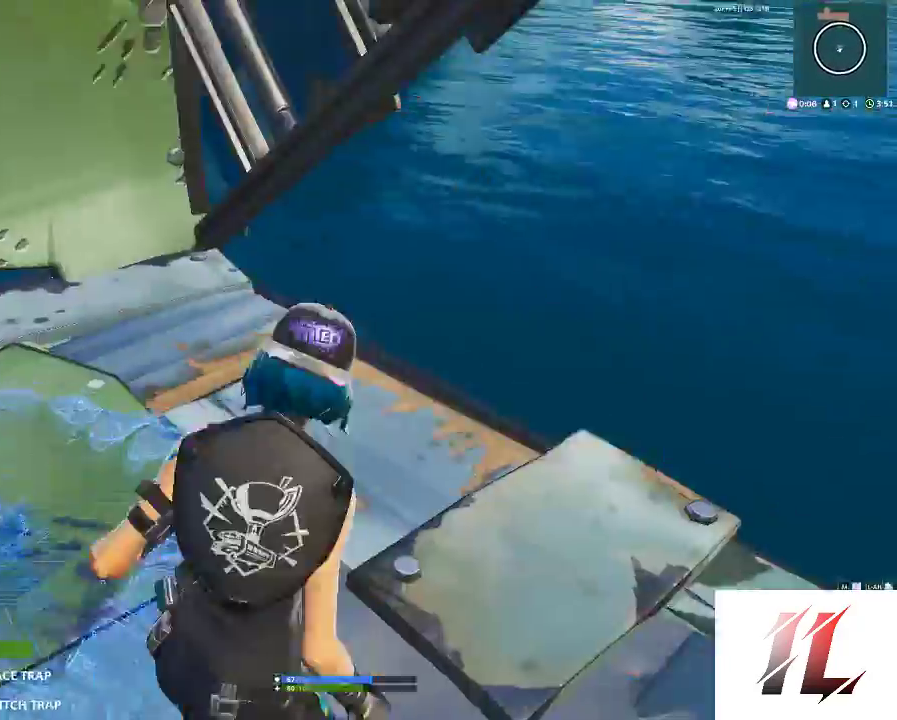
{"keys": ["shift", "w"], "mouse": [], "events": [[67, "d", "up"], [167, "a", "down"], [200, "mouse_left", "down"], [267, "mouse_left", "up"], [300, "a", "up"]]}